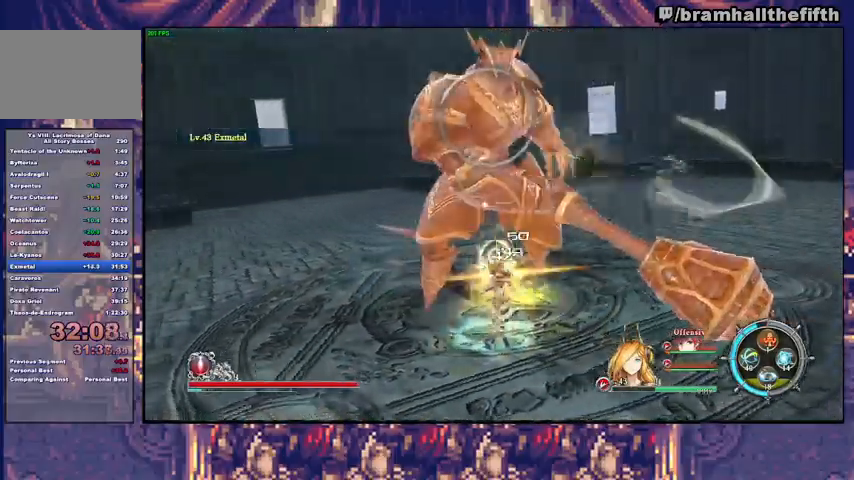
Gameplay with a controller (PlayStation layout); each line is a JSON object with the inputs held at the frame after it. "events" lists button and stick changes between this image and that frame as [ms after this image, input, new state], when the widget could be followed in between. Not read: L1 L2 R1 START.
{"buttons": ["SQUARE"], "left_stick": "up", "right_stick": "center", "events": [[33, "SQUARE", "up"], [100, "SQUARE", "down"], [167, "SQUARE", "up"], [233, "SQUARE", "down"], [267, "SQUARE", "up"], [333, "SQUARE", "down"], [400, "SQUARE", "up"], [467, "SQUARE", "down"]]}
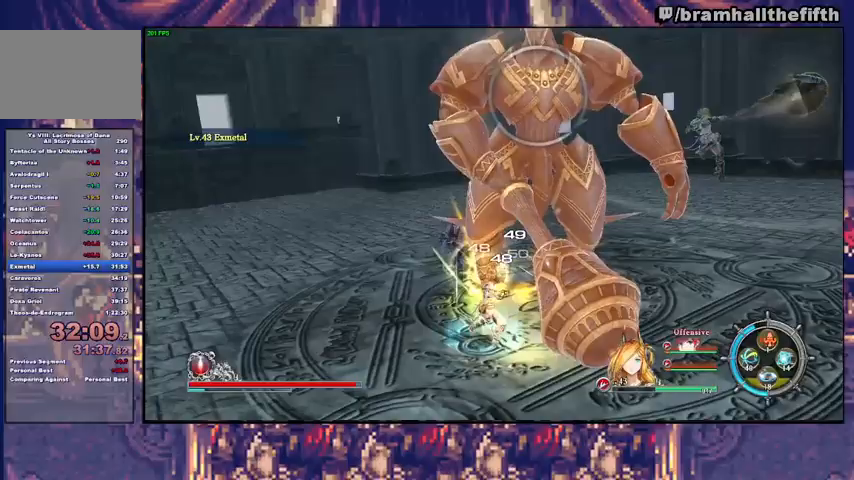
{"buttons": ["SQUARE"], "left_stick": "up-right", "right_stick": "center", "events": [[33, "SQUARE", "up"], [100, "SQUARE", "down"], [100, "left_stick", "up-right"], [133, "SQUARE", "up"], [200, "SQUARE", "down"], [267, "SQUARE", "up"], [367, "SQUARE", "down"], [400, "SQUARE", "up"], [500, "SQUARE", "down"]]}
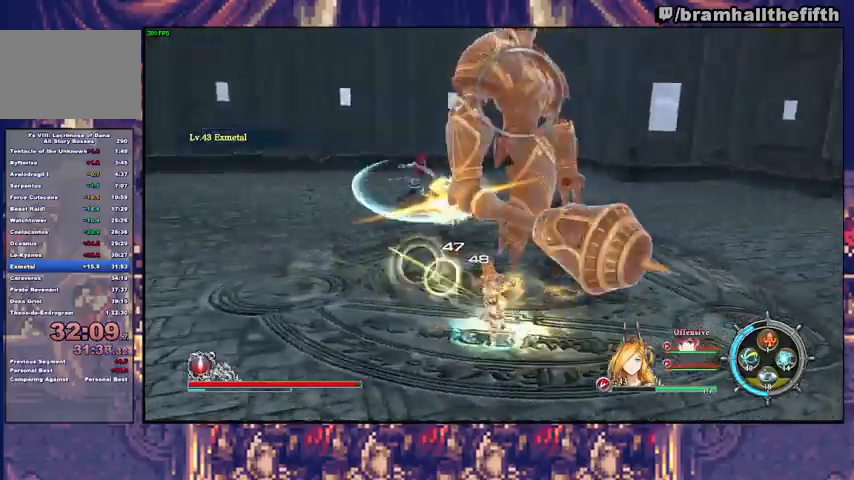
{"buttons": ["SQUARE"], "left_stick": "up-right", "right_stick": "center", "events": [[33, "SQUARE", "up"], [100, "SQUARE", "down"], [167, "SQUARE", "up"], [233, "SQUARE", "down"], [267, "SQUARE", "up"], [333, "SQUARE", "down"], [433, "SQUARE", "up"], [467, "SQUARE", "down"]]}
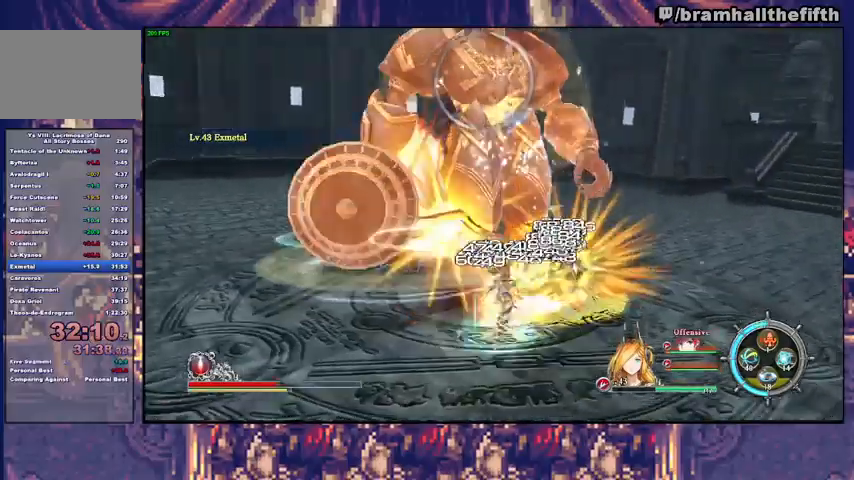
{"buttons": [], "left_stick": "up-left", "right_stick": "center", "events": [[33, "SQUARE", "up"], [33, "left_stick", "up"], [67, "SQUARE", "down"], [133, "SQUARE", "up"], [233, "left_stick", "up-left"], [400, "SQUARE", "down"], [500, "SQUARE", "up"]]}
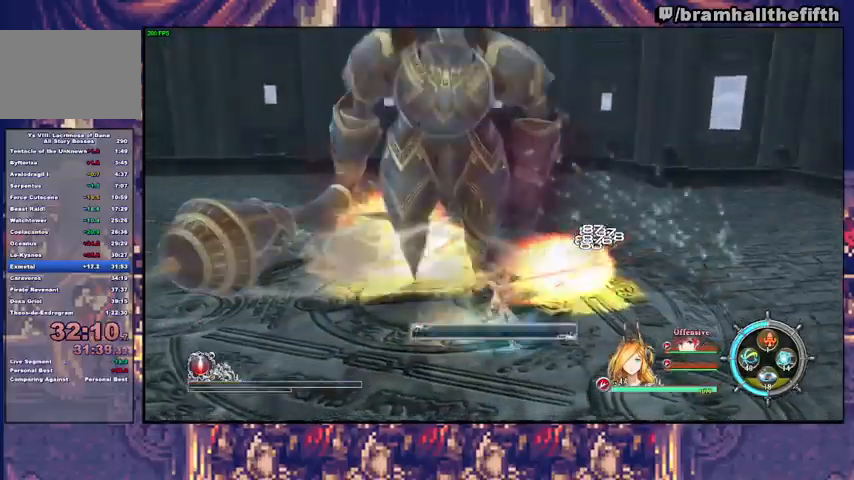
{"buttons": [], "left_stick": "center", "right_stick": "center", "events": [[33, "SQUARE", "down"], [100, "SQUARE", "up"], [167, "left_stick", "center"]]}
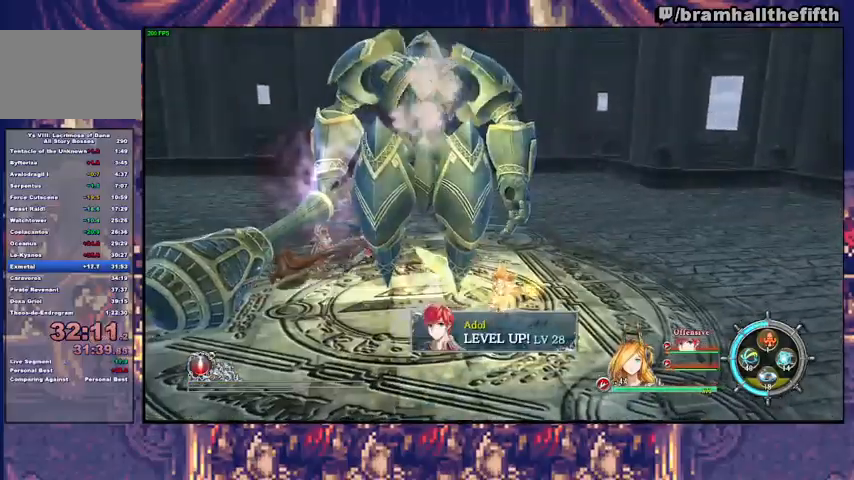
{"buttons": [], "left_stick": "center", "right_stick": "center", "events": []}
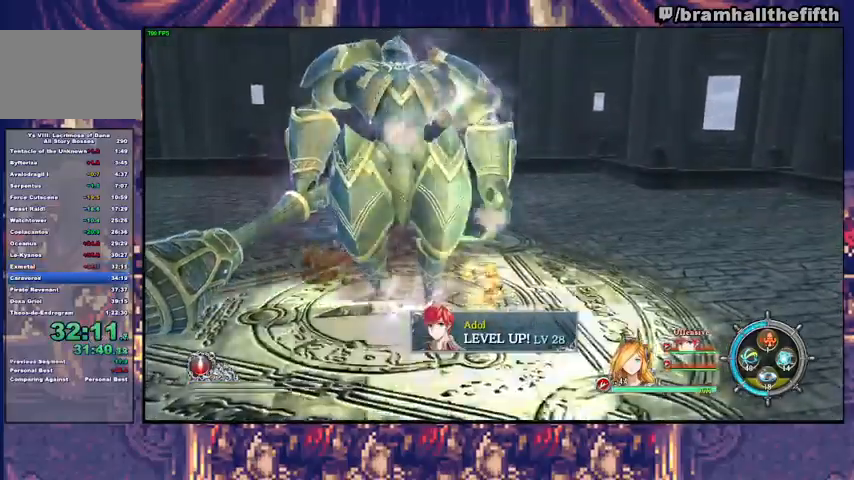
{"buttons": [], "left_stick": "center", "right_stick": "center", "events": [[100, "R2", "down"], [133, "TRIANGLE", "down"], [300, "TRIANGLE", "up"], [333, "R2", "up"]]}
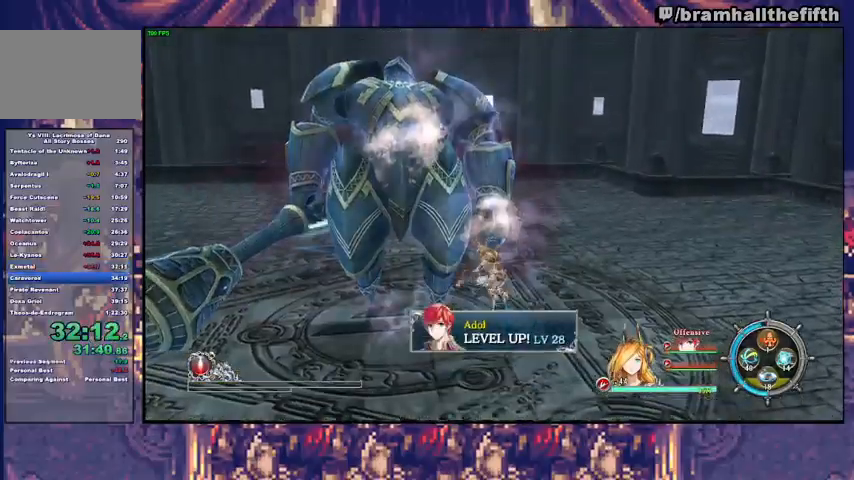
{"buttons": [], "left_stick": "center", "right_stick": "center", "events": []}
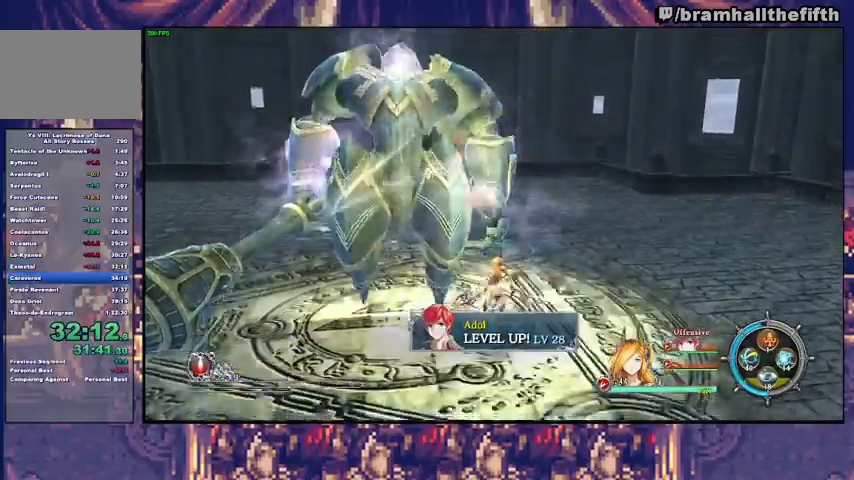
{"buttons": [], "left_stick": "center", "right_stick": "center", "events": []}
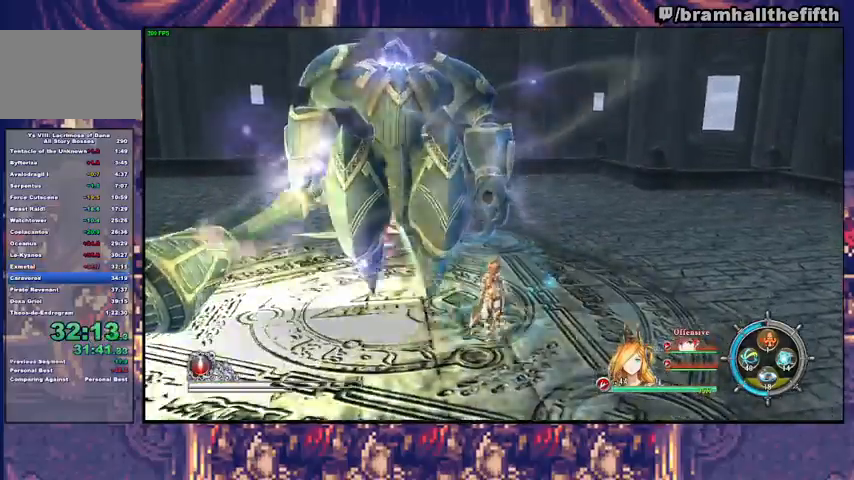
{"buttons": [], "left_stick": "center", "right_stick": "center", "events": []}
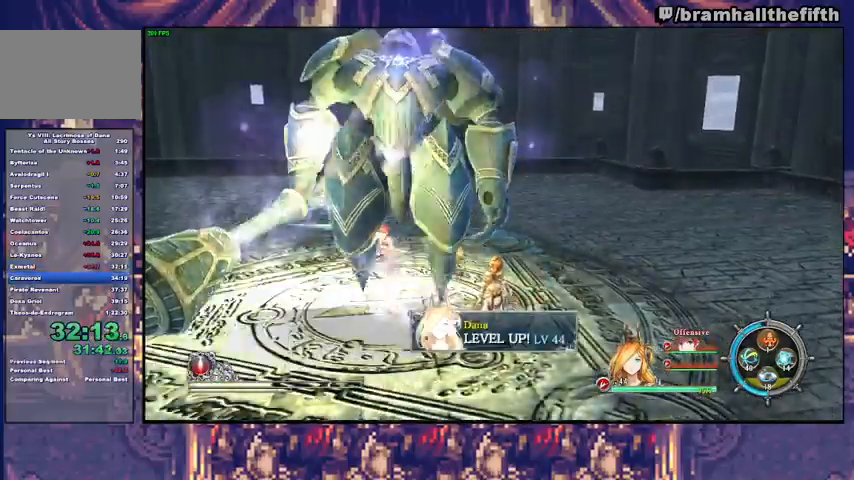
{"buttons": [], "left_stick": "center", "right_stick": "center", "events": []}
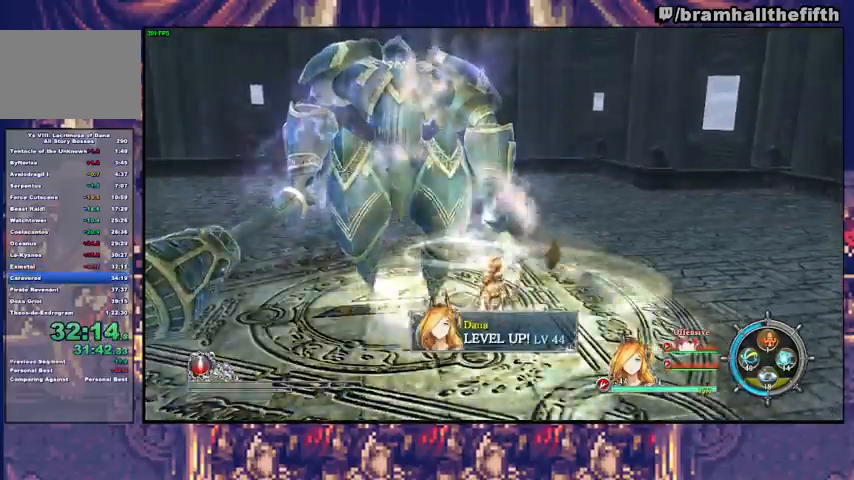
{"buttons": [], "left_stick": "center", "right_stick": "center", "events": []}
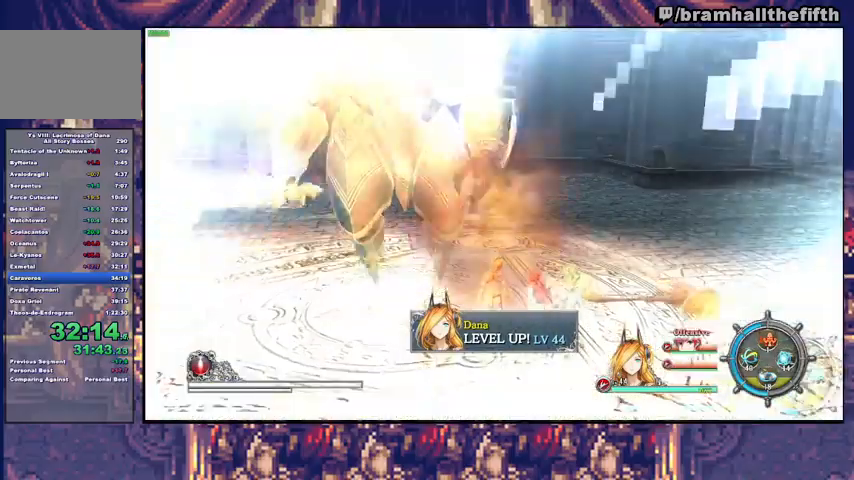
{"buttons": [], "left_stick": "center", "right_stick": "center", "events": []}
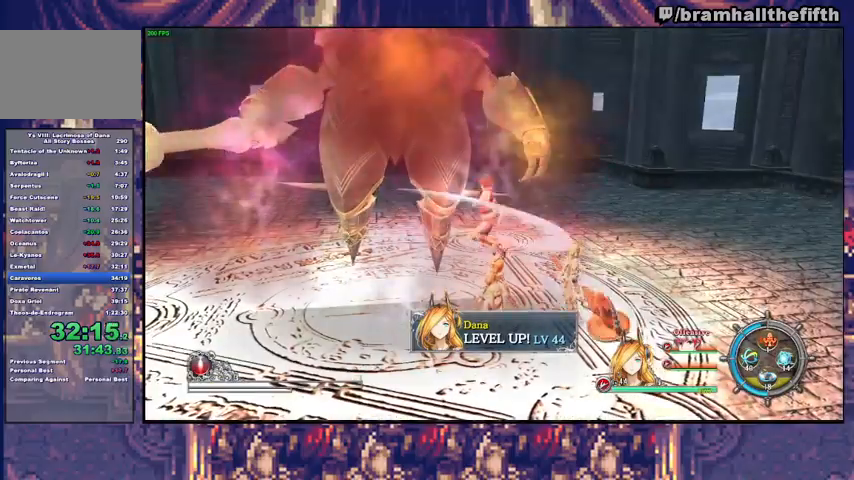
{"buttons": [], "left_stick": "center", "right_stick": "center", "events": []}
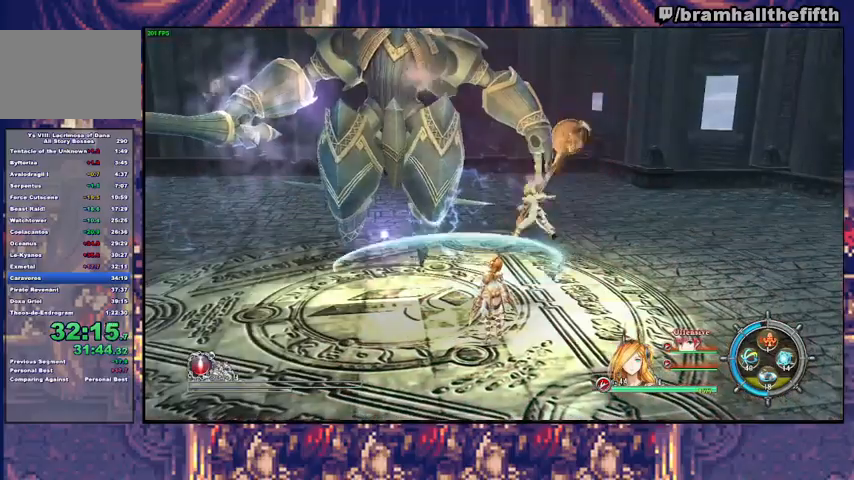
{"buttons": [], "left_stick": "center", "right_stick": "center", "events": []}
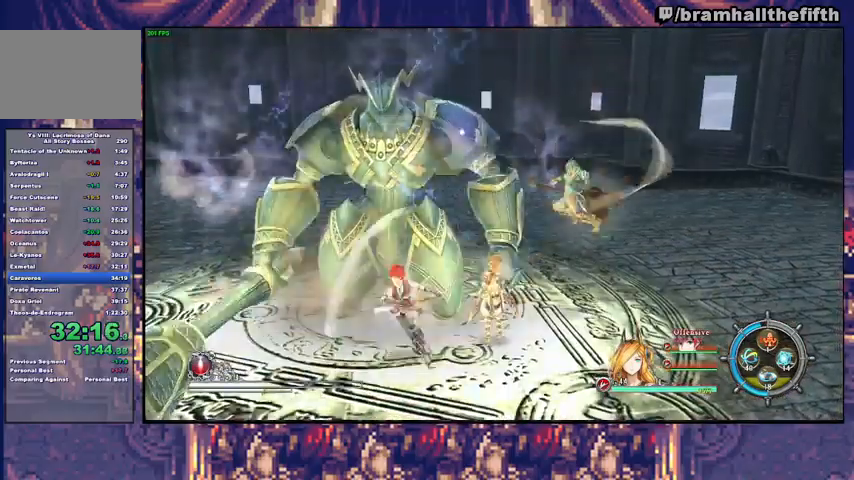
{"buttons": [], "left_stick": "center", "right_stick": "center", "events": []}
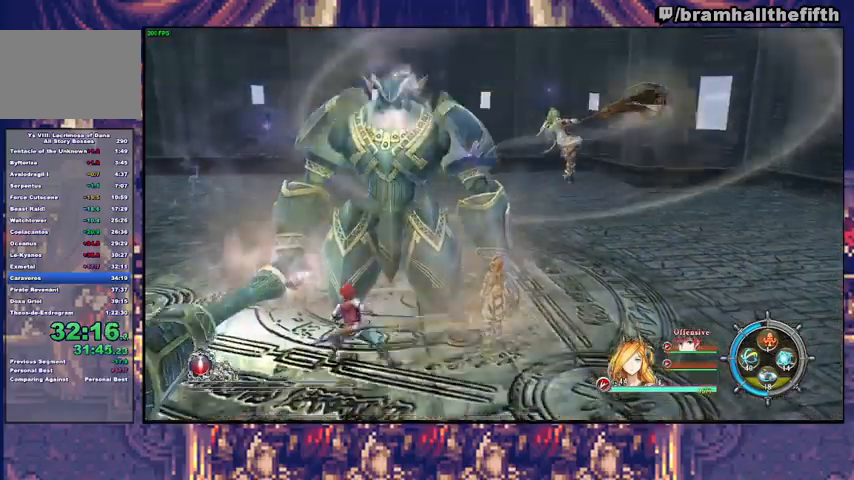
{"buttons": ["DPAD_RIGHT"], "left_stick": "center", "right_stick": "center", "events": [[333, "DPAD_UP", "down"], [433, "CROSS", "down"], [433, "DPAD_UP", "up"], [500, "CROSS", "up"], [500, "DPAD_RIGHT", "down"]]}
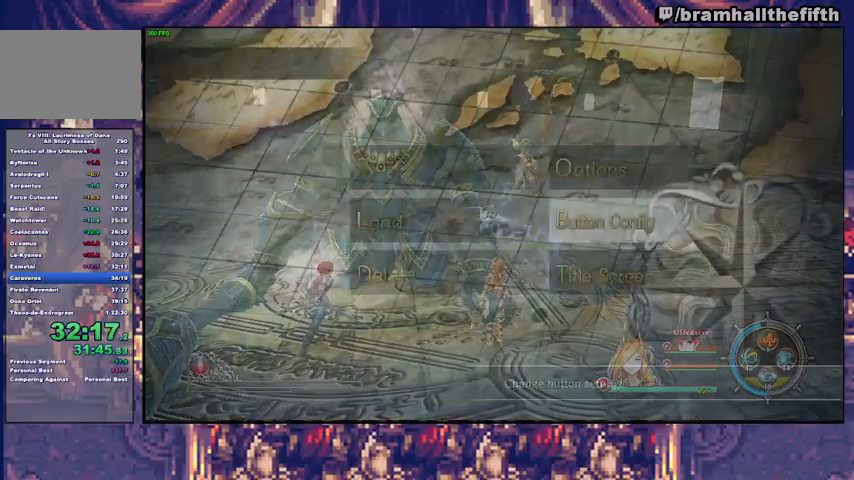
{"buttons": ["DPAD_DOWN"], "left_stick": "center", "right_stick": "center", "events": [[100, "DPAD_RIGHT", "up"], [333, "CROSS", "down"], [367, "DPAD_DOWN", "down"], [400, "CROSS", "up"], [433, "DPAD_DOWN", "up"], [500, "DPAD_DOWN", "down"]]}
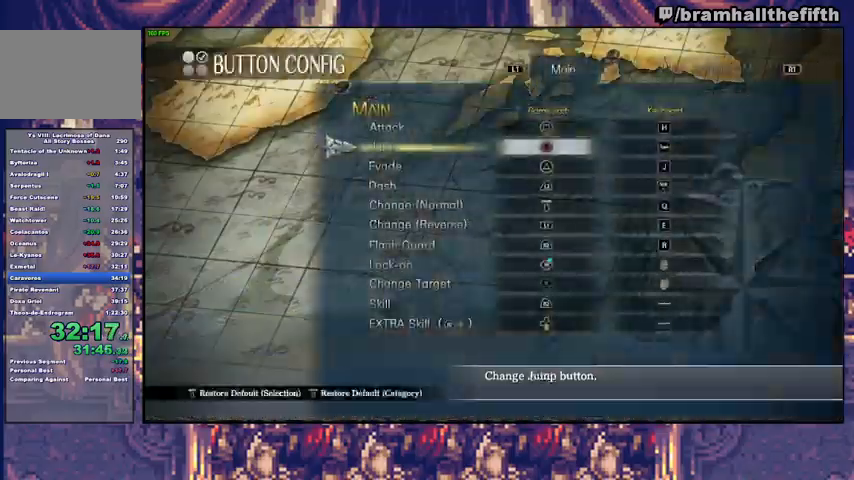
{"buttons": [], "left_stick": "center", "right_stick": "center", "events": [[67, "DPAD_DOWN", "up"], [133, "DPAD_DOWN", "down"], [200, "DPAD_DOWN", "up"], [233, "DPAD_DOWN", "down"], [333, "DPAD_DOWN", "up"]]}
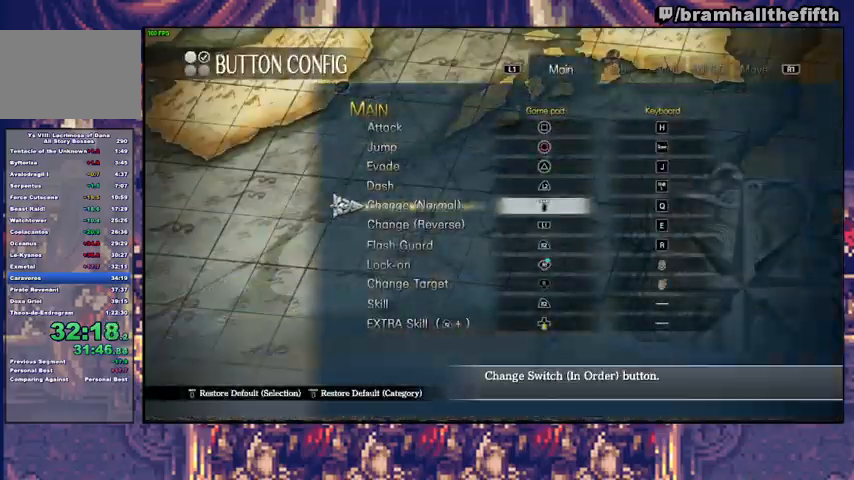
{"buttons": [], "left_stick": "center", "right_stick": "center", "events": [[167, "CROSS", "down"], [300, "CROSS", "up"], [300, "DPAD_DOWN", "down"], [400, "CROSS", "down"], [400, "DPAD_DOWN", "up"], [467, "CROSS", "up"]]}
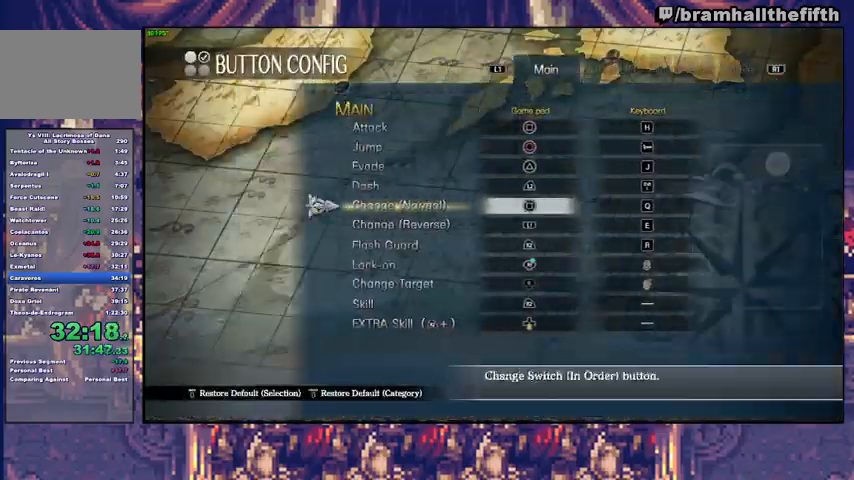
{"buttons": [], "left_stick": "center", "right_stick": "center", "events": [[100, "CIRCLE", "down"], [133, "CIRCLE", "up"], [200, "CIRCLE", "down"], [267, "CIRCLE", "up"]]}
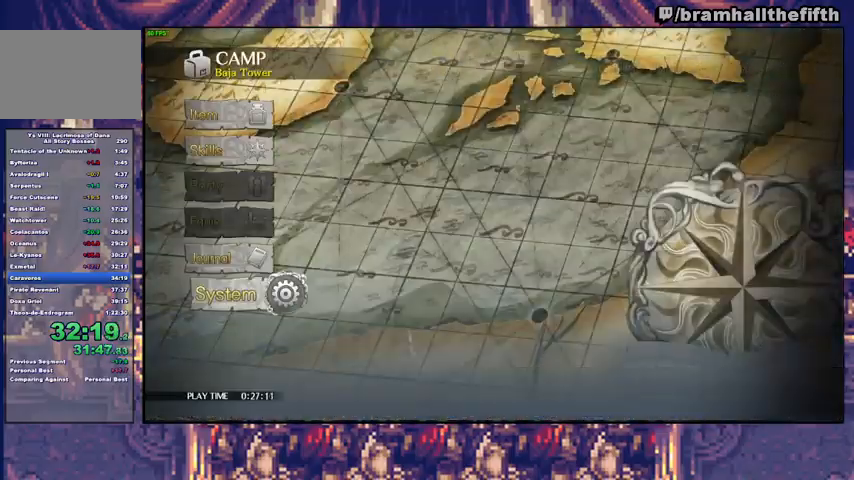
{"buttons": [], "left_stick": "center", "right_stick": "center", "events": [[133, "DPAD_UP", "down"], [200, "DPAD_UP", "up"], [333, "DPAD_DOWN", "down"], [367, "DPAD_DOWN", "up"], [467, "DPAD_DOWN", "down"], [500, "DPAD_DOWN", "up"]]}
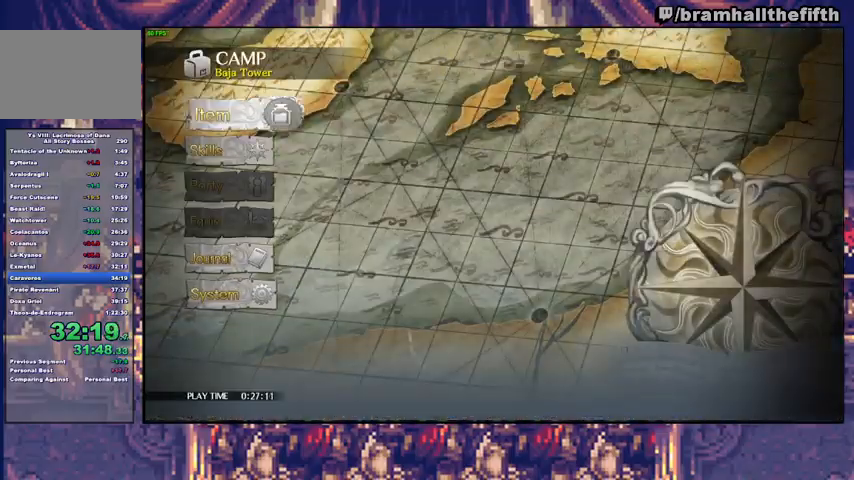
{"buttons": [], "left_stick": "center", "right_stick": "center", "events": [[33, "DPAD_DOWN", "down"], [200, "DPAD_DOWN", "up"], [233, "CROSS", "down"], [333, "CROSS", "up"]]}
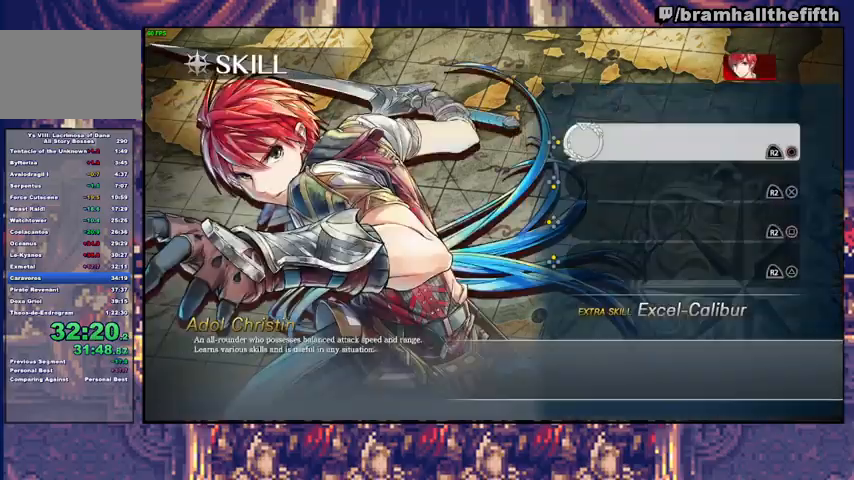
{"buttons": [], "left_stick": "center", "right_stick": "center", "events": [[200, "CROSS", "down"], [300, "CROSS", "up"]]}
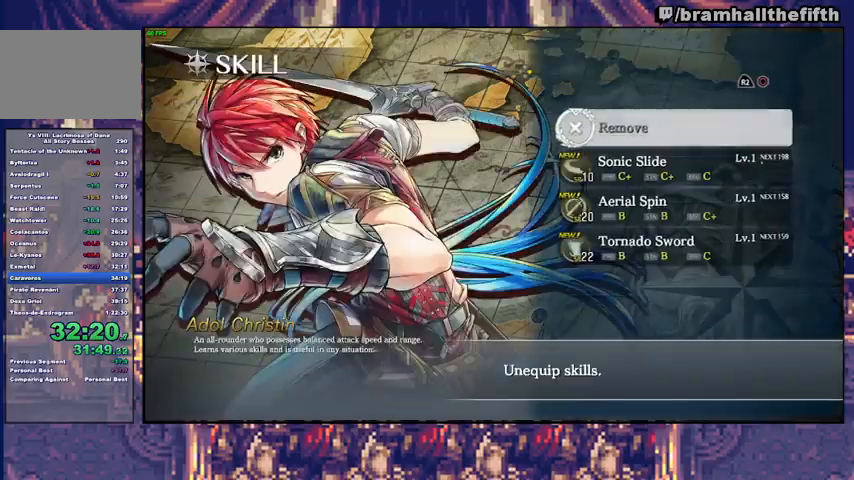
{"buttons": [], "left_stick": "center", "right_stick": "center", "events": [[33, "DPAD_UP", "down"], [67, "DPAD_UP", "up"], [233, "CROSS", "down"], [333, "CROSS", "up"], [400, "CIRCLE", "down"], [467, "CIRCLE", "up"]]}
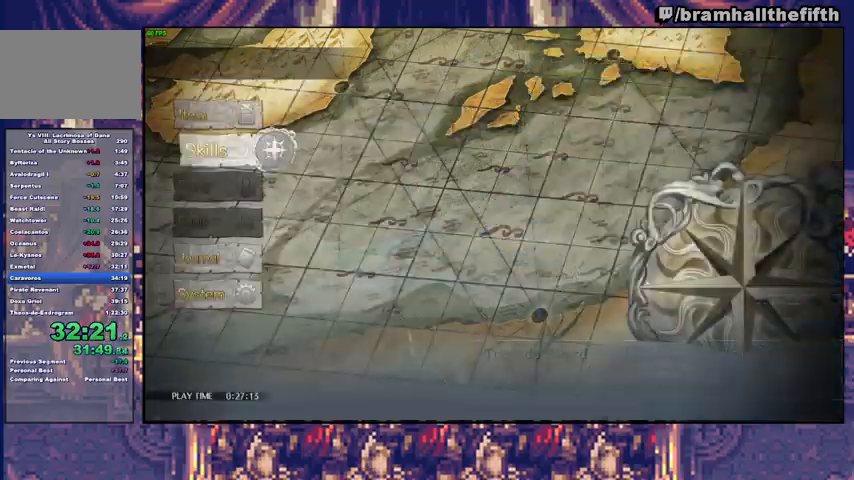
{"buttons": [], "left_stick": "center", "right_stick": "center", "events": [[33, "CIRCLE", "down"], [100, "CIRCLE", "up"], [233, "CIRCLE", "down"], [267, "CIRCLE", "up"]]}
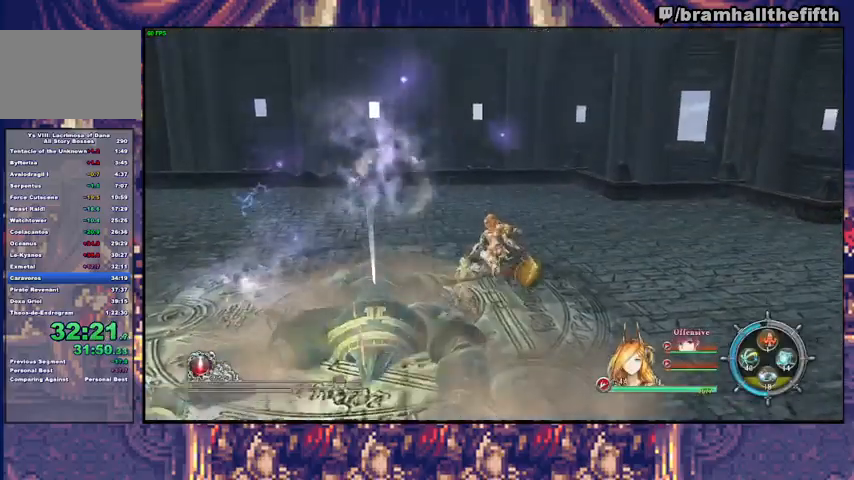
{"buttons": [], "left_stick": "up", "right_stick": "center", "events": [[267, "left_stick", "up"]]}
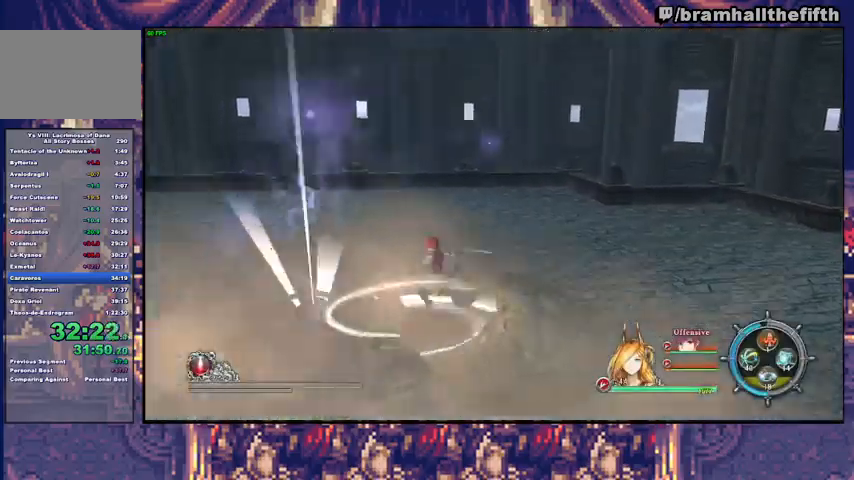
{"buttons": [], "left_stick": "left", "right_stick": "center", "events": [[167, "TRIANGLE", "down"], [233, "TRIANGLE", "up"], [267, "left_stick", "left"]]}
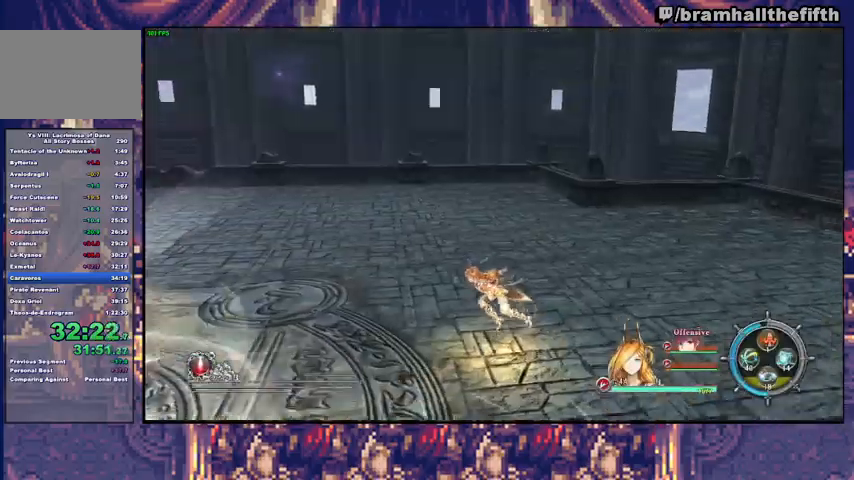
{"buttons": [], "left_stick": "up-left", "right_stick": "center", "events": [[300, "CROSS", "down"], [400, "CROSS", "up"], [500, "left_stick", "up-left"]]}
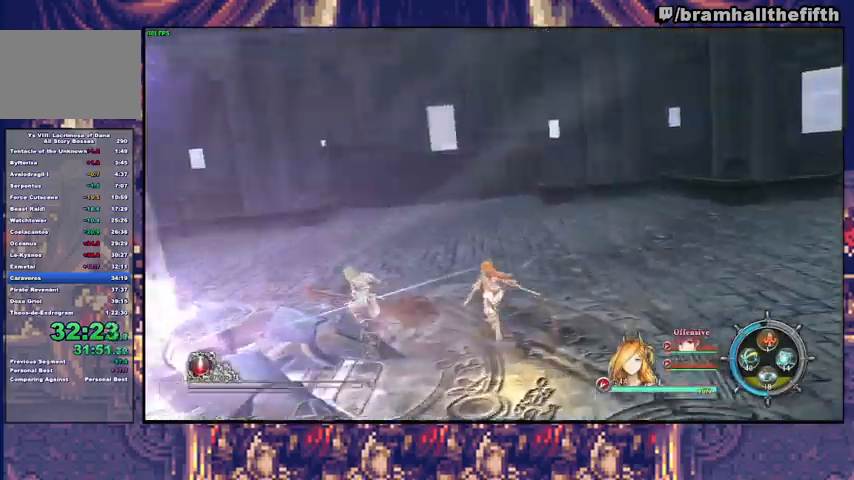
{"buttons": [], "left_stick": "left", "right_stick": "center", "events": [[167, "left_stick", "left"], [200, "TRIANGLE", "down"], [267, "TRIANGLE", "up"]]}